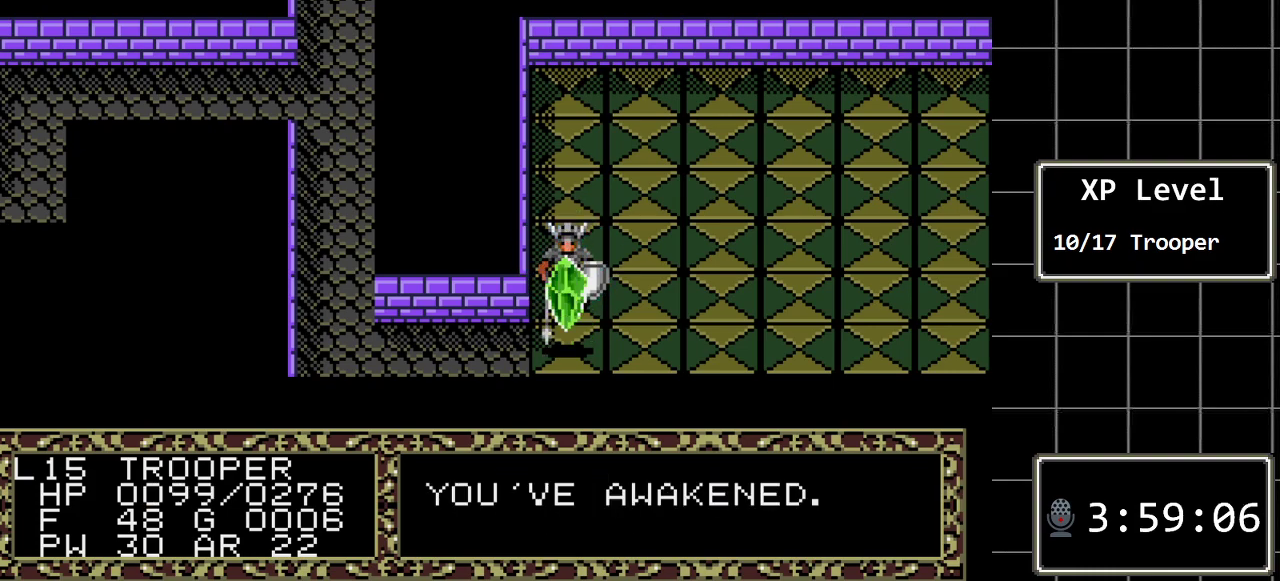
Gameplay with a controller (Xbox layout); each line is a JSON object with the inputs held at the frame after it. "events" lists button and stick changes between this image and that frame as [ms after this image, input, new state], when the widget could be followed in between. Not read: L1 L2 L3 R1 R2 R3.
{"buttons": [], "events": [[317, "C", "down"], [450, "C", "up"]]}
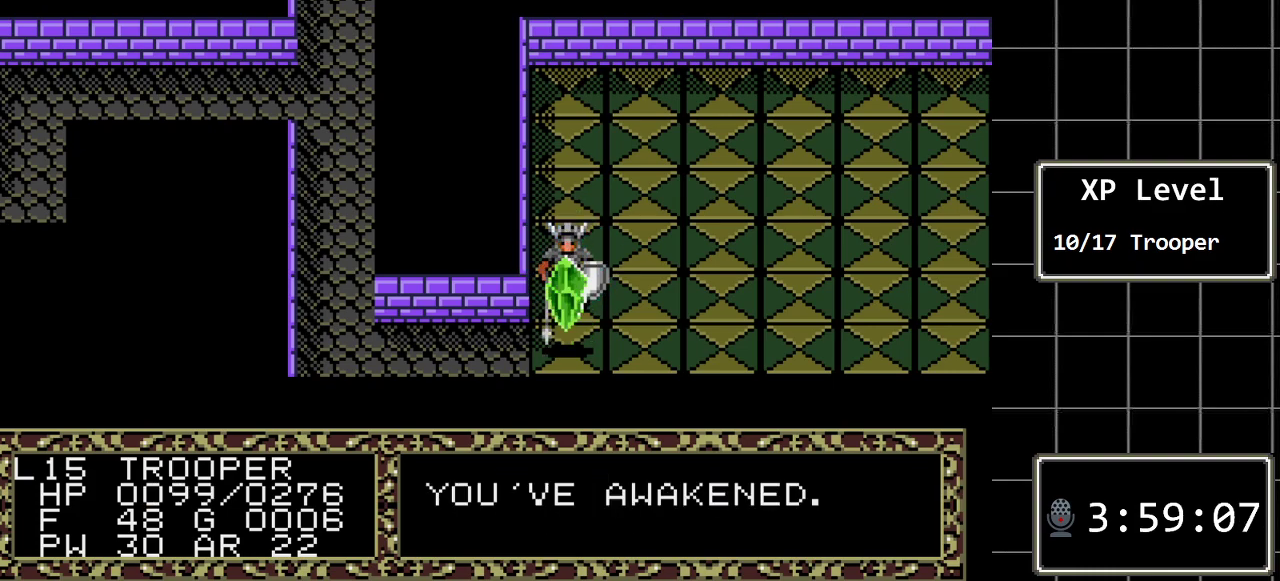
{"buttons": [], "events": []}
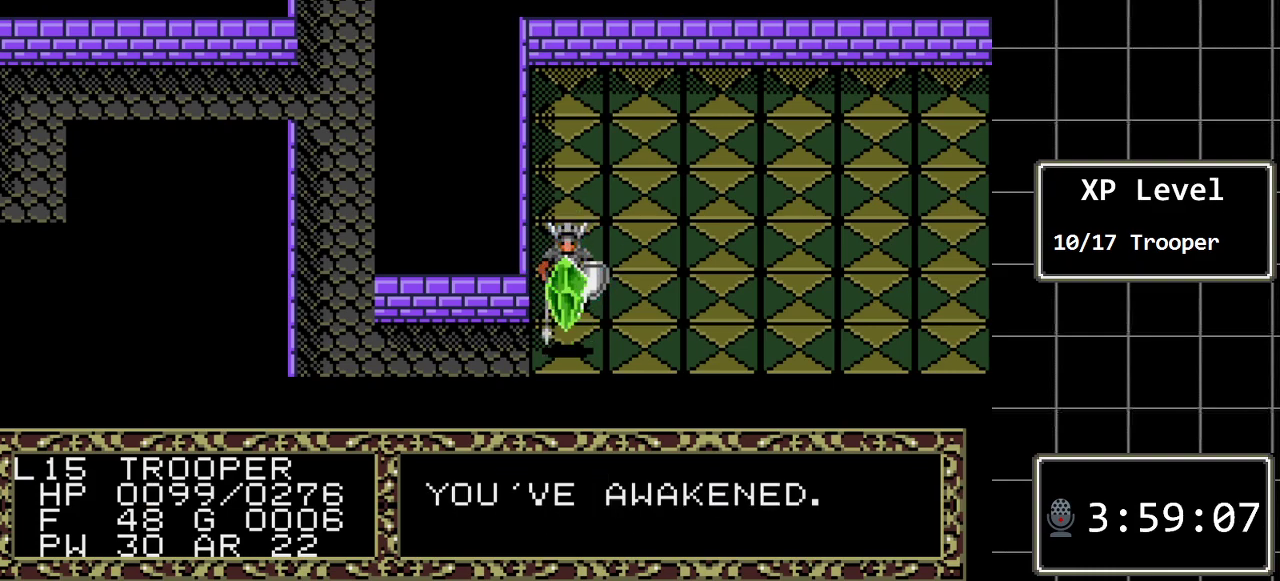
{"buttons": [], "events": [[17, "DPAD_RIGHT", "down"], [117, "DPAD_RIGHT", "up"], [217, "DPAD_RIGHT", "down"], [300, "DPAD_RIGHT", "up"], [400, "DPAD_RIGHT", "down"], [500, "DPAD_RIGHT", "up"]]}
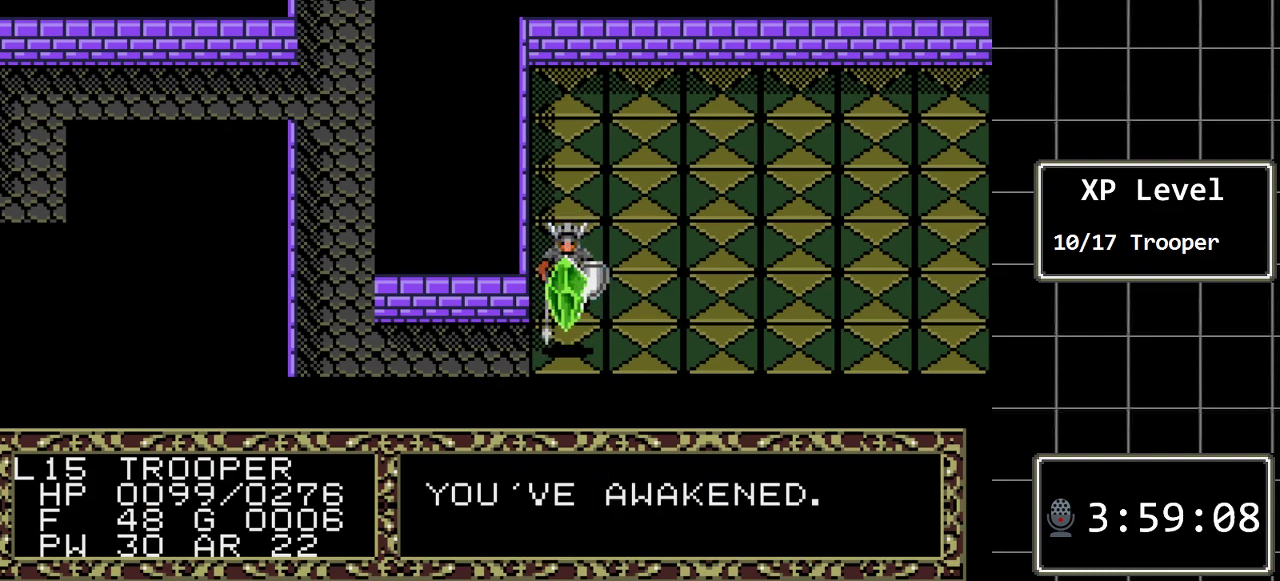
{"buttons": [], "events": [[67, "DPAD_RIGHT", "down"], [167, "DPAD_RIGHT", "up"], [283, "C", "down"], [450, "C", "up"]]}
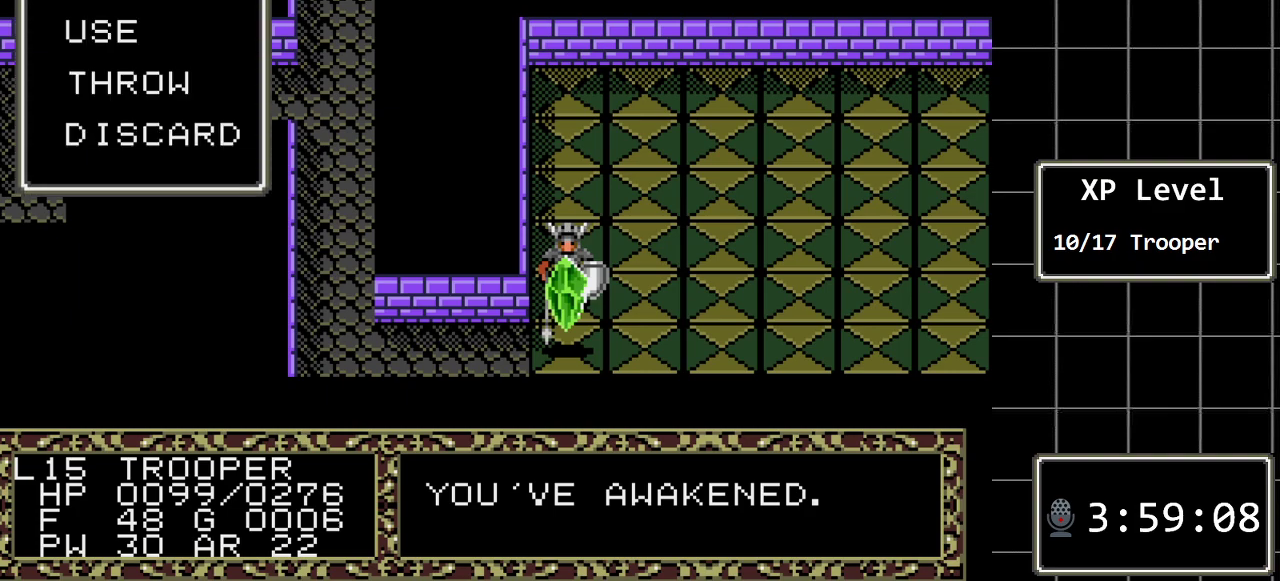
{"buttons": ["C"], "events": [[467, "C", "down"]]}
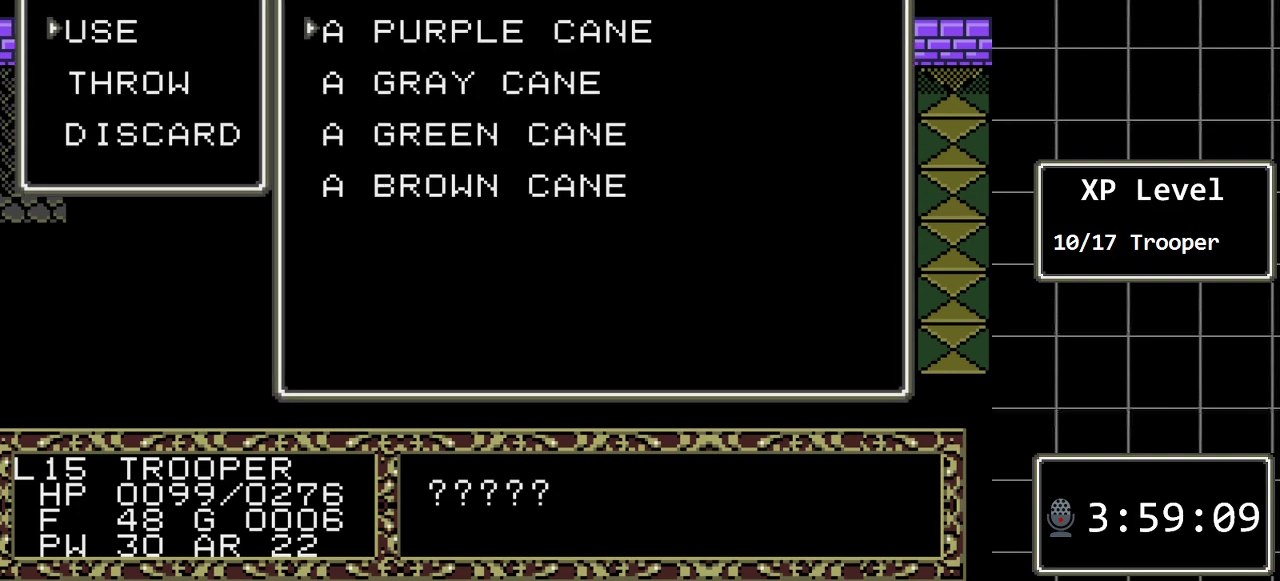
{"buttons": [], "events": [[83, "C", "up"], [350, "DPAD_DOWN", "down"], [500, "DPAD_DOWN", "up"]]}
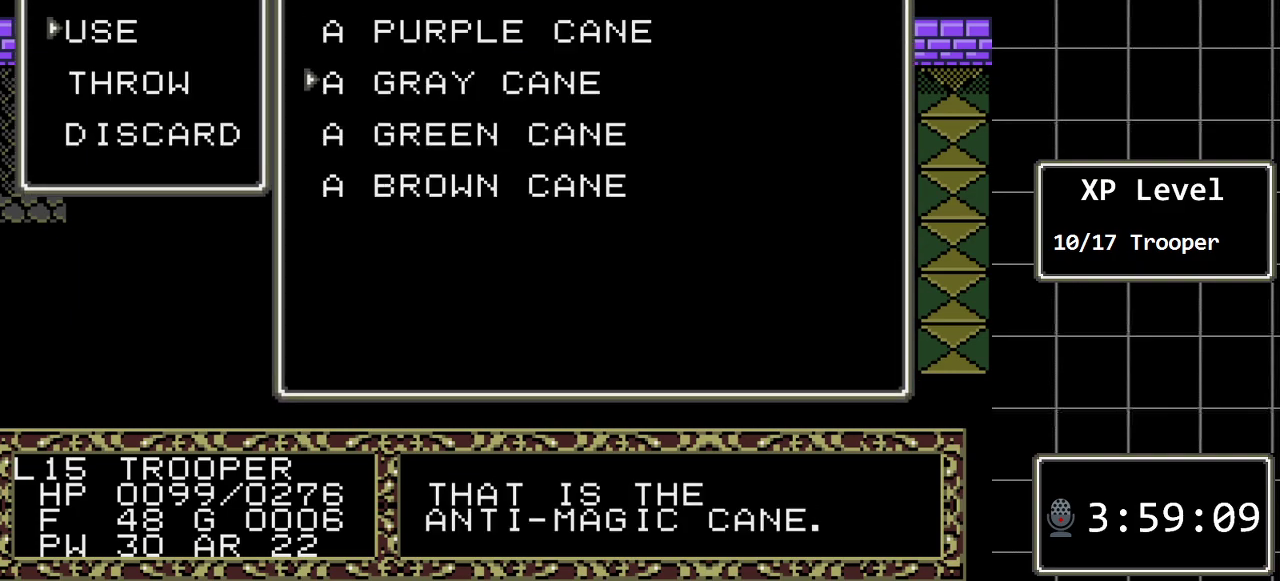
{"buttons": [], "events": []}
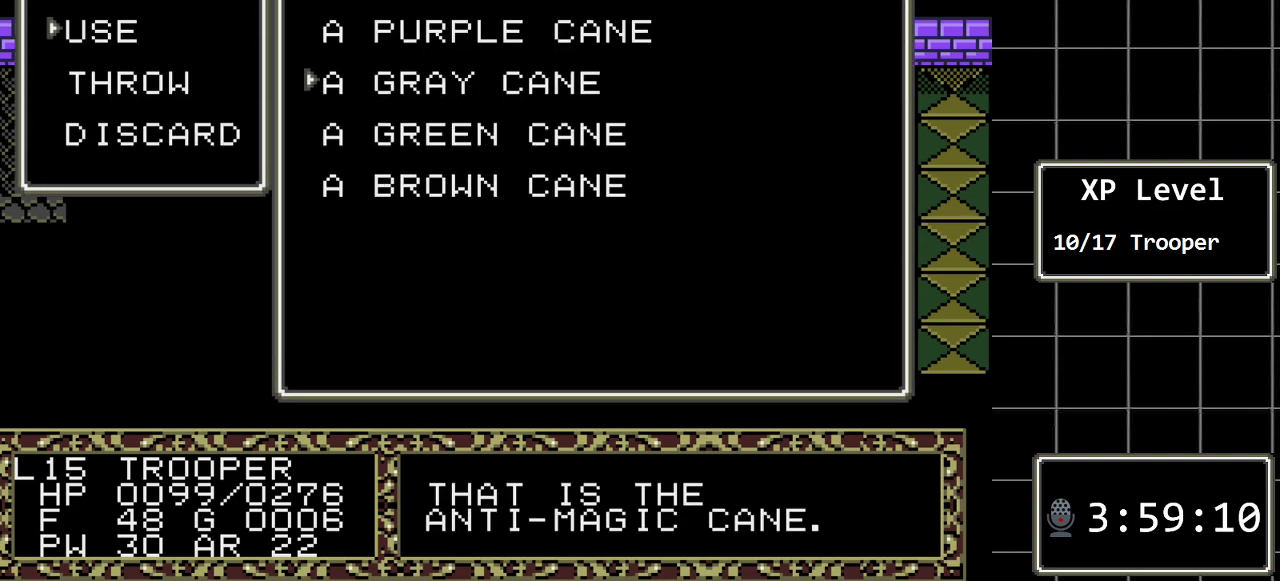
{"buttons": ["DPAD_UP"], "events": [[400, "DPAD_UP", "down"]]}
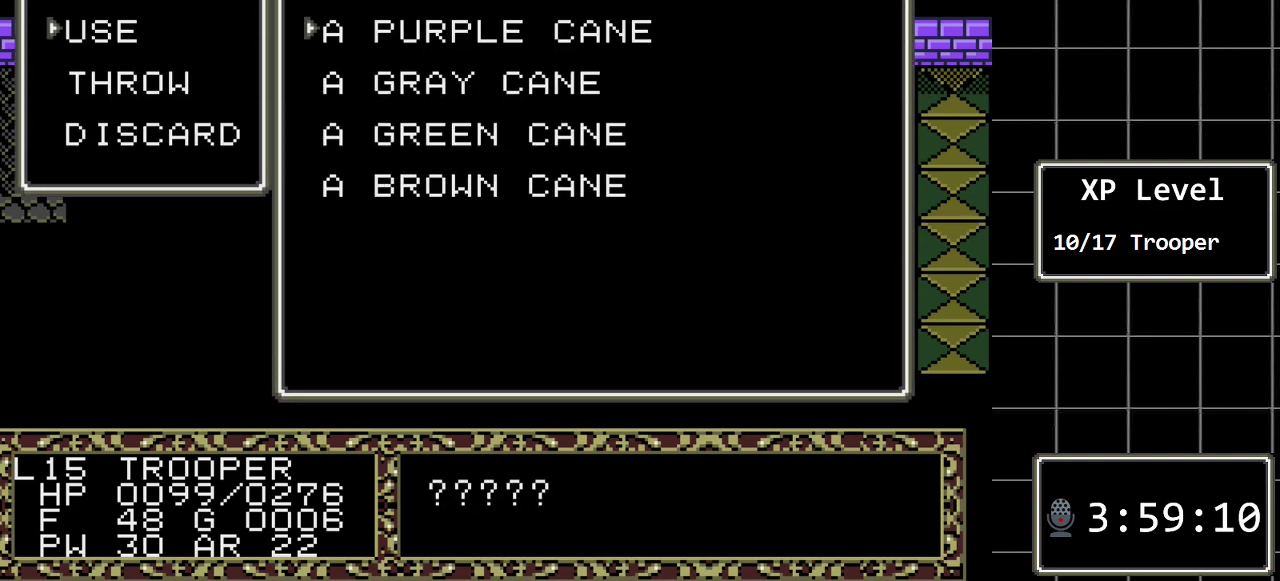
{"buttons": [], "events": [[33, "DPAD_UP", "up"], [217, "C", "down"], [383, "C", "up"]]}
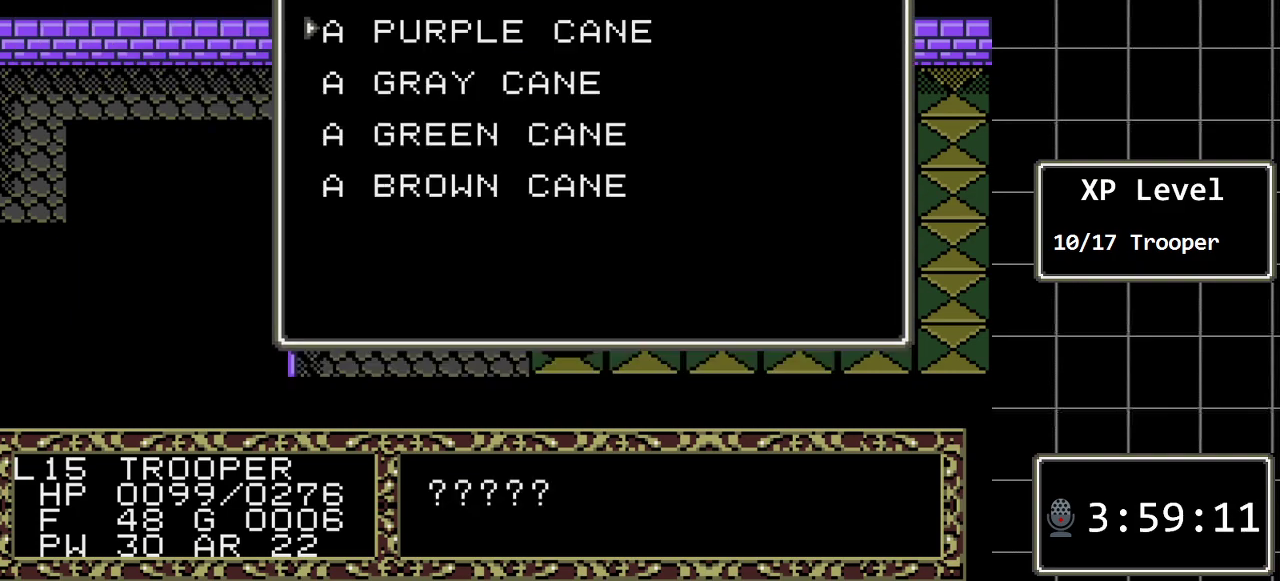
{"buttons": [], "events": []}
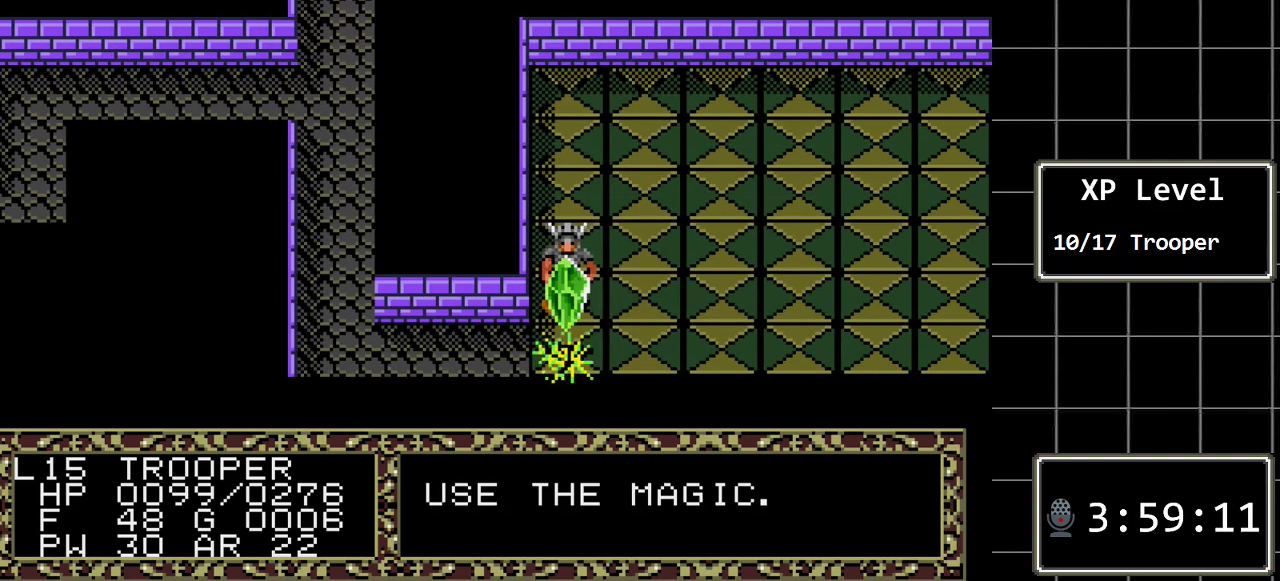
{"buttons": [], "events": []}
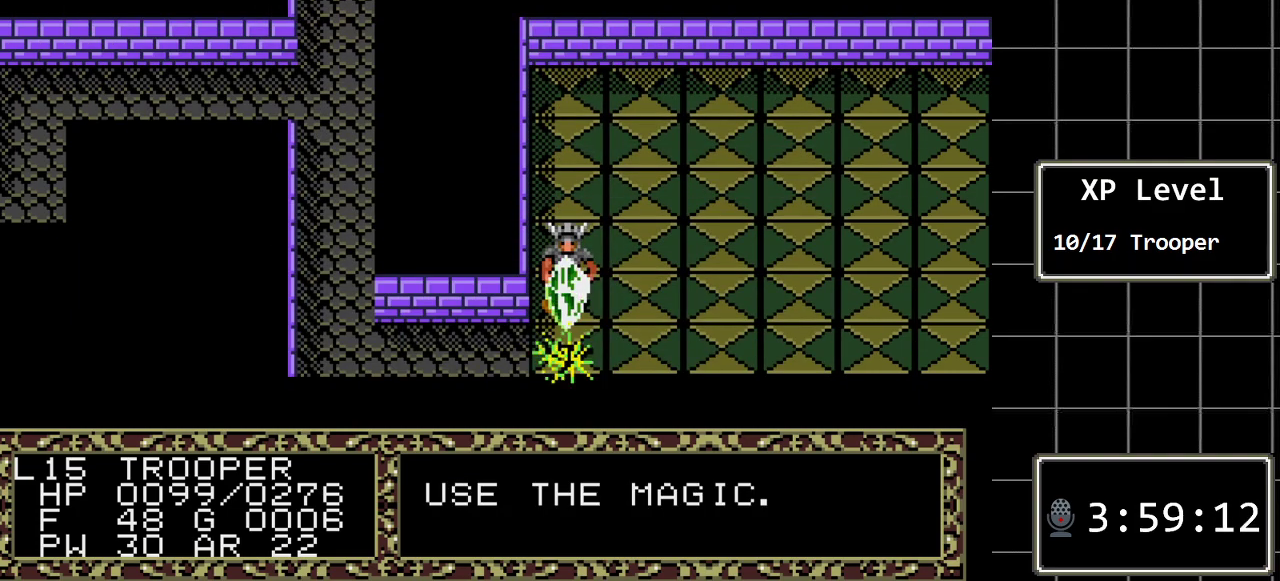
{"buttons": [], "events": []}
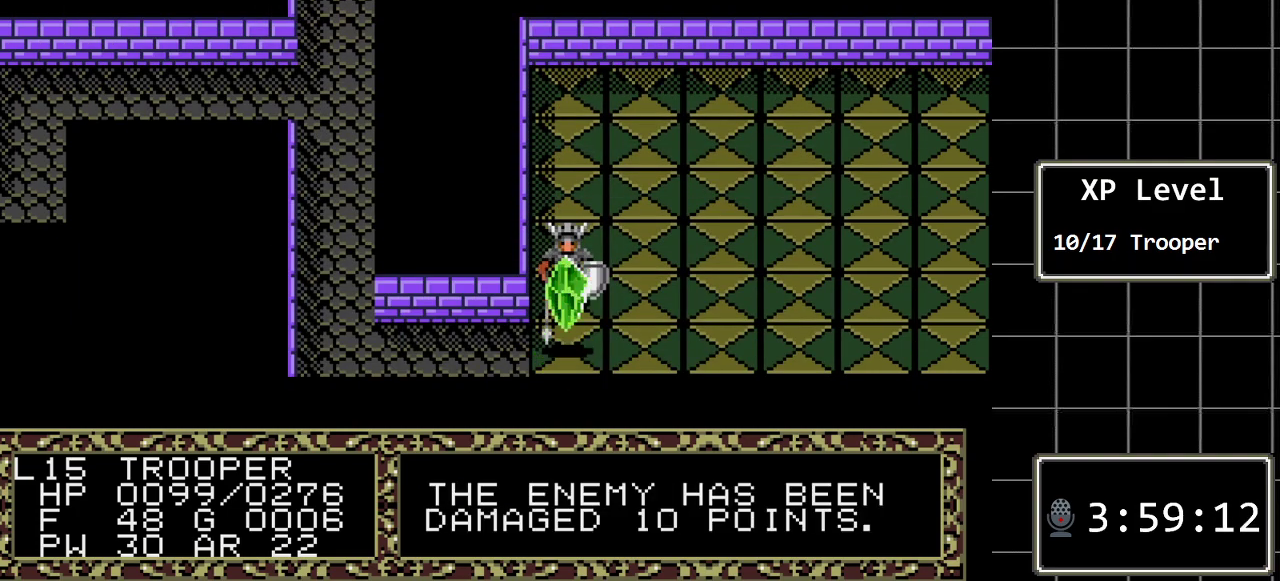
{"buttons": [], "events": []}
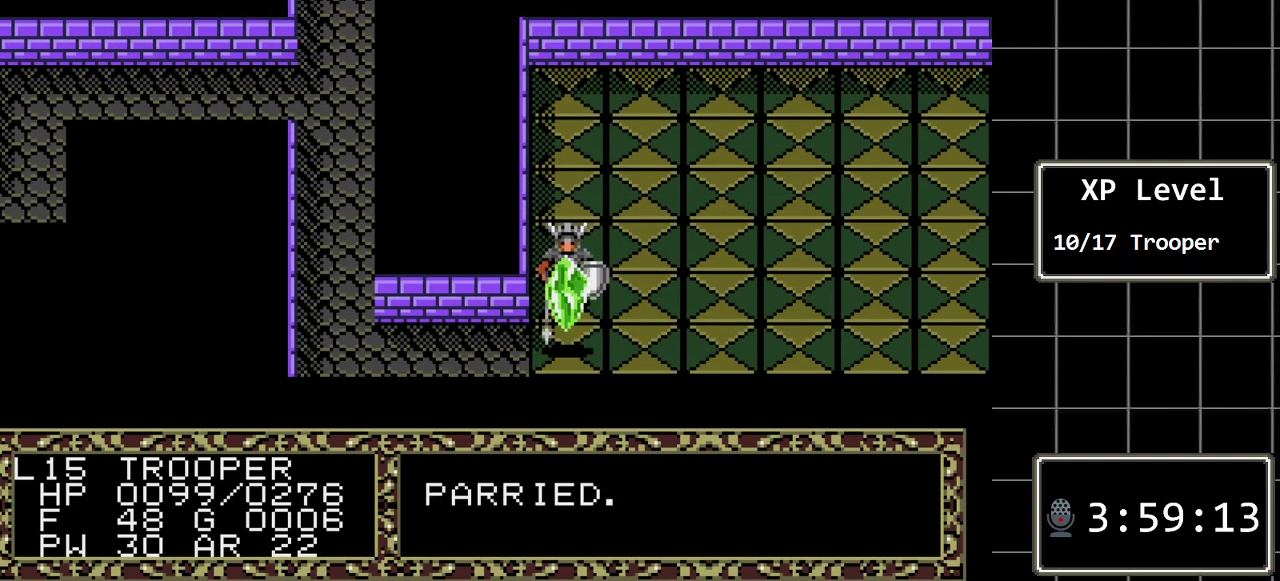
{"buttons": [], "events": []}
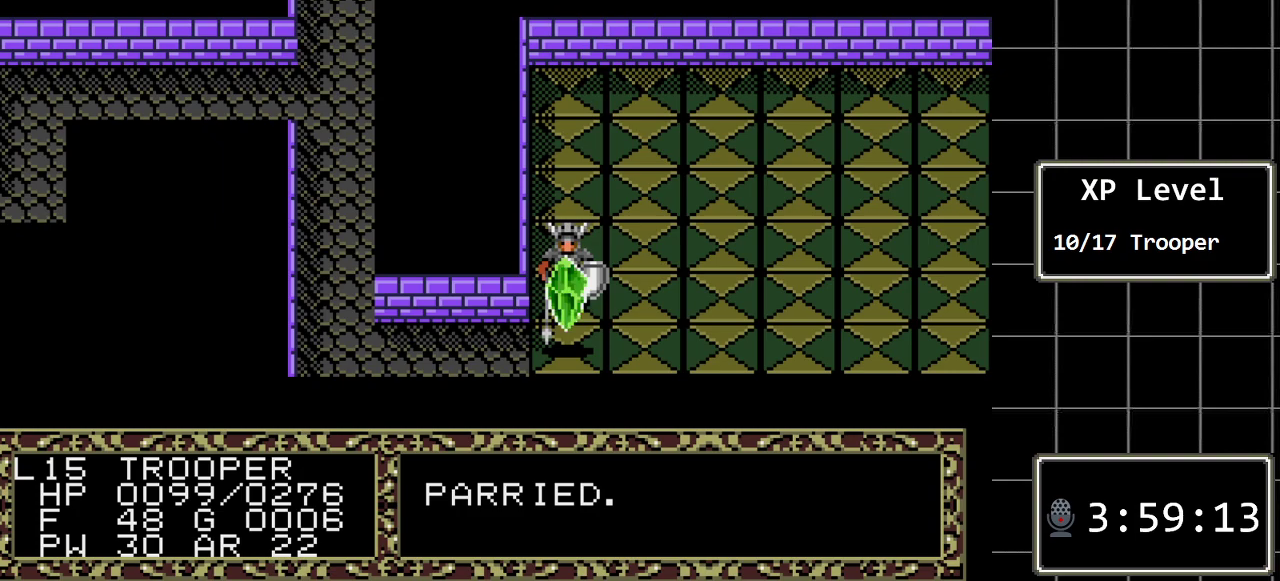
{"buttons": [], "events": []}
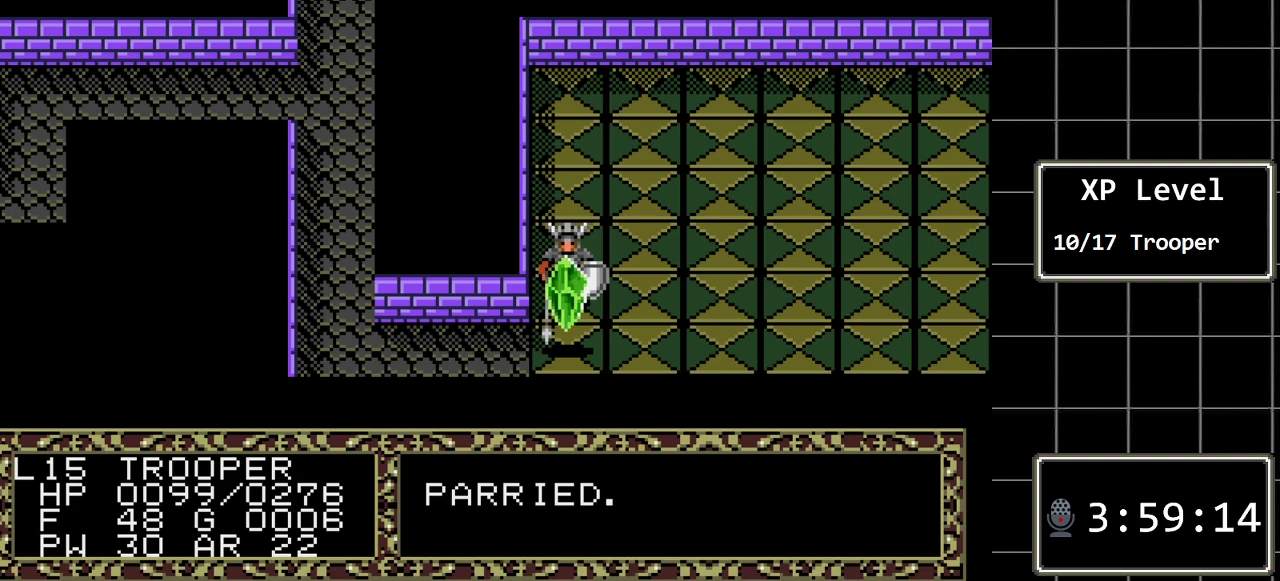
{"buttons": [], "events": [[200, "C", "down"], [400, "C", "up"]]}
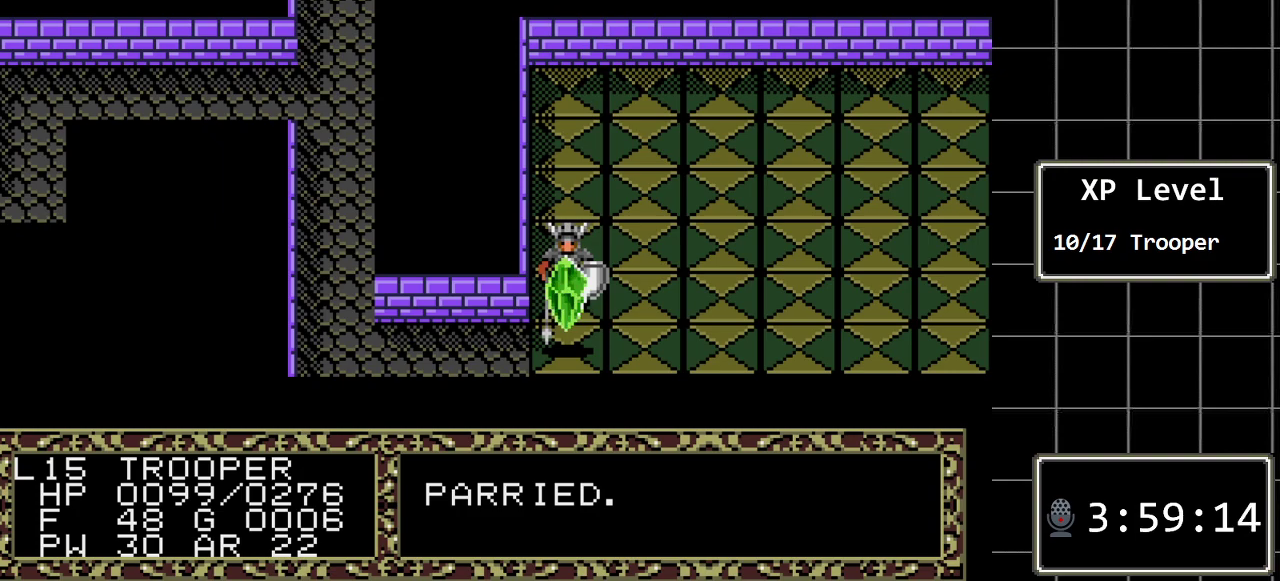
{"buttons": [], "events": [[67, "C", "down"], [183, "C", "up"]]}